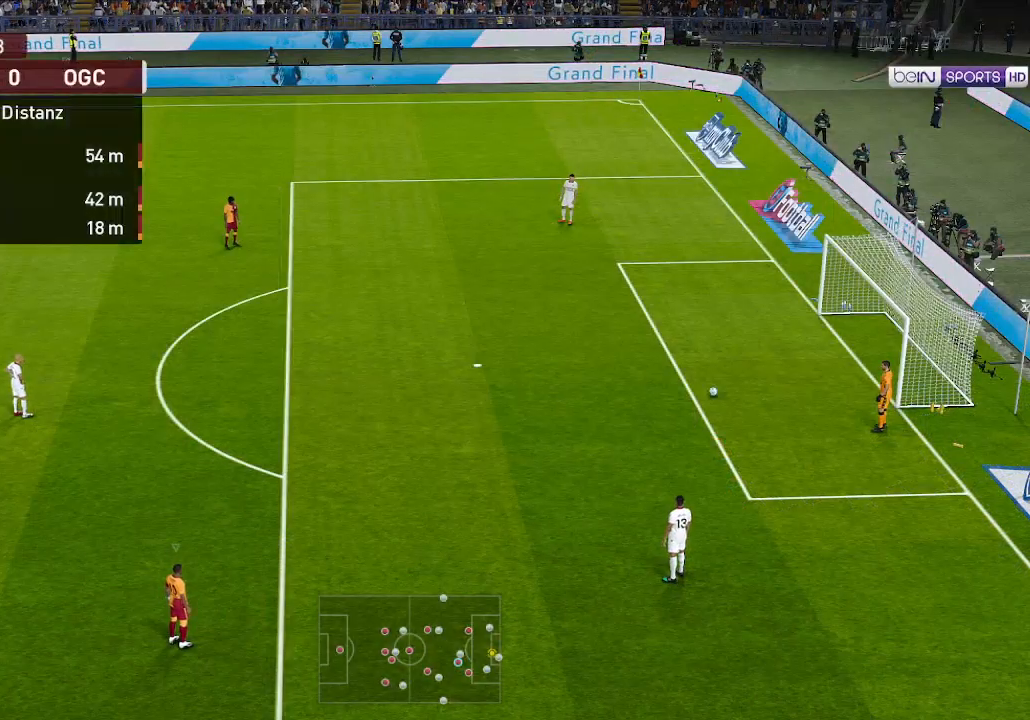
Gameplay with a controller (Xbox layout); each line is a JSON object with the inputs held at the frame after it. "events" lists button and stick changes between this image and that frame as [ms after this image, input, new state], when the widget could be followed in between.
{"buttons": [], "left_stick": "right", "right_stick": "center", "events": [[200, "left_stick", "right"]]}
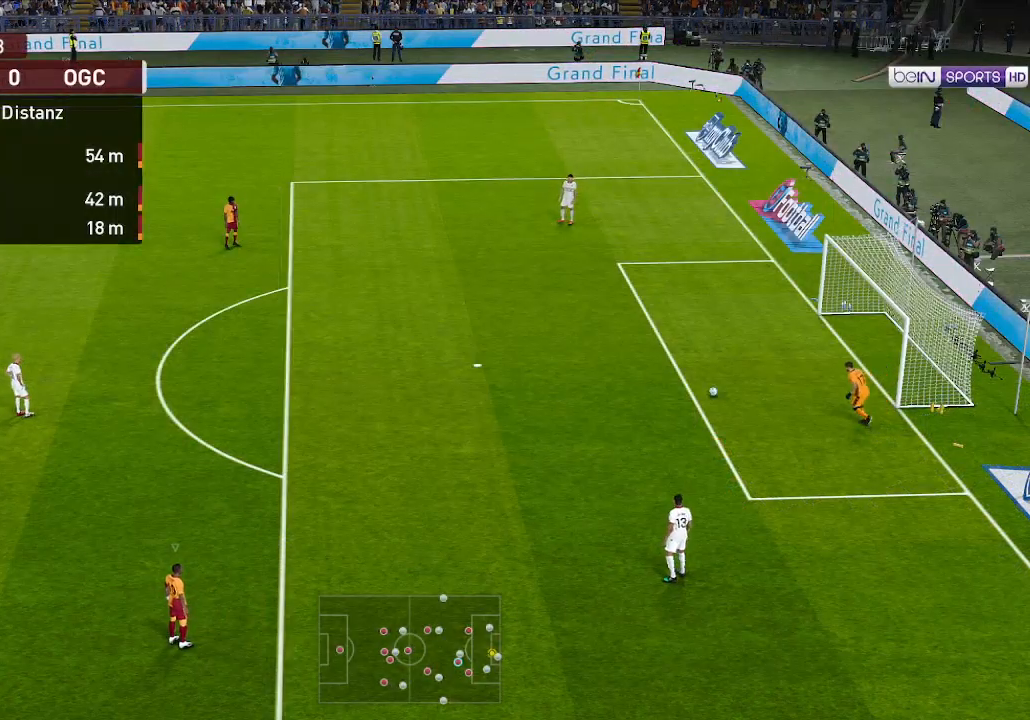
{"buttons": [], "left_stick": "right", "right_stick": "center", "events": []}
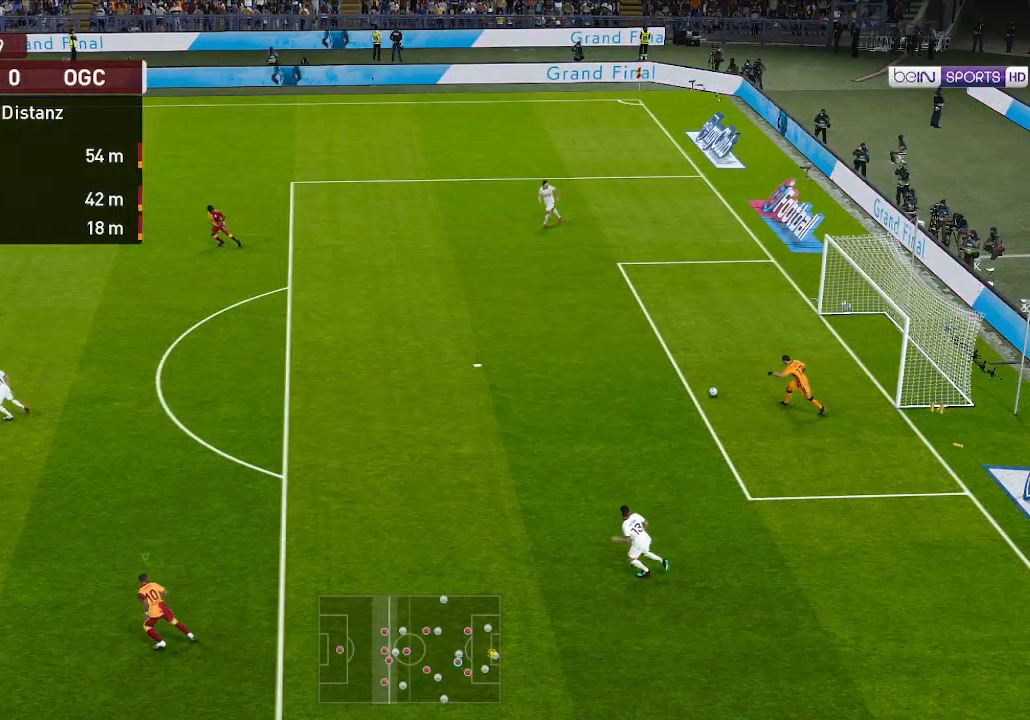
{"buttons": [], "left_stick": "right", "right_stick": "center", "events": []}
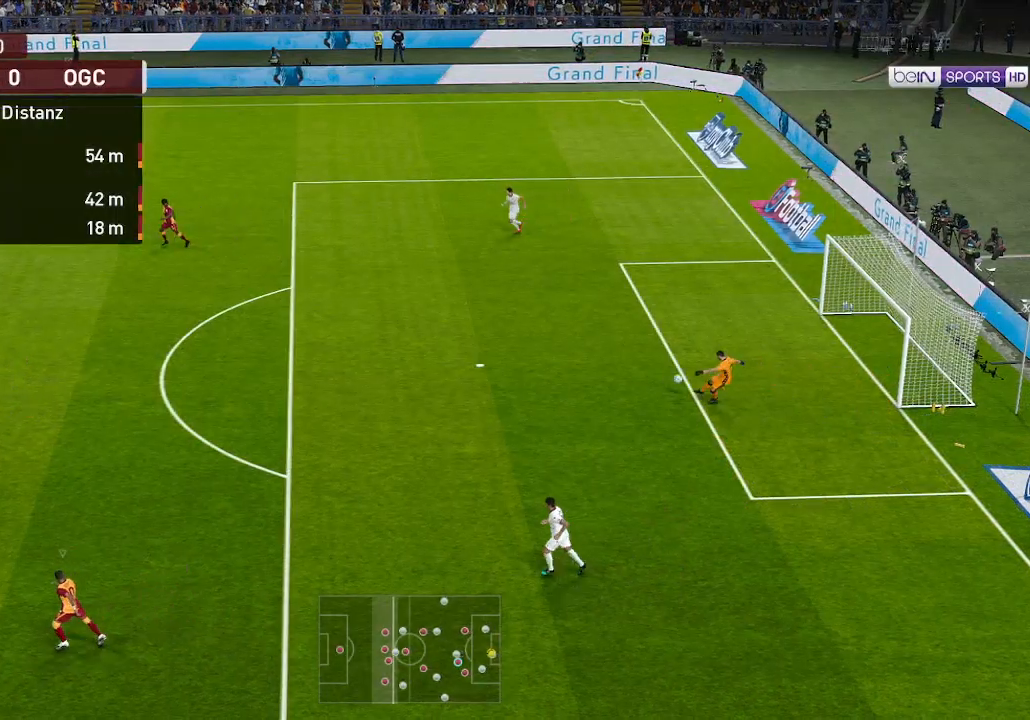
{"buttons": [], "left_stick": "right", "right_stick": "center", "events": []}
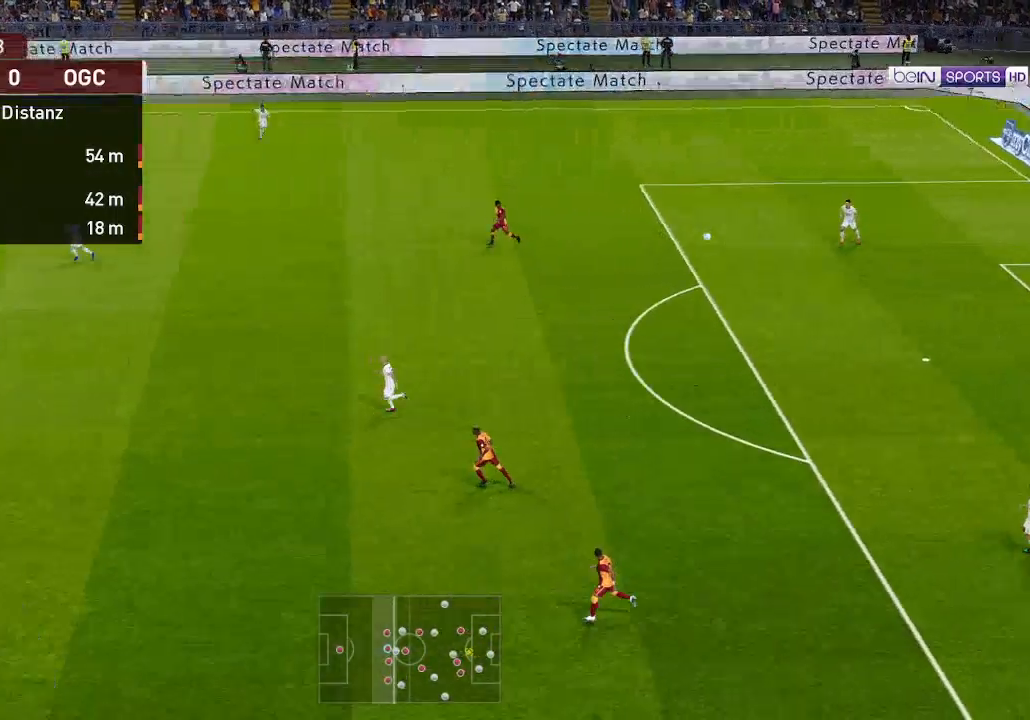
{"buttons": [], "left_stick": "right", "right_stick": "center", "events": []}
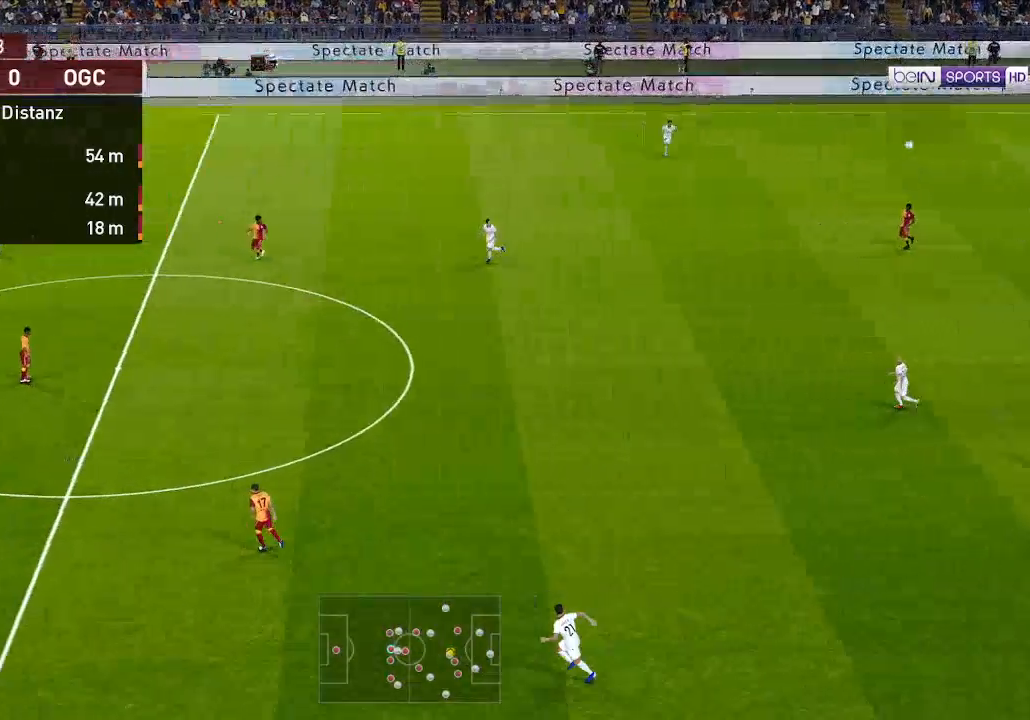
{"buttons": ["DPAD_RIGHT"], "left_stick": "center", "right_stick": "center", "events": [[200, "left_stick", "center"], [367, "DPAD_RIGHT", "down"]]}
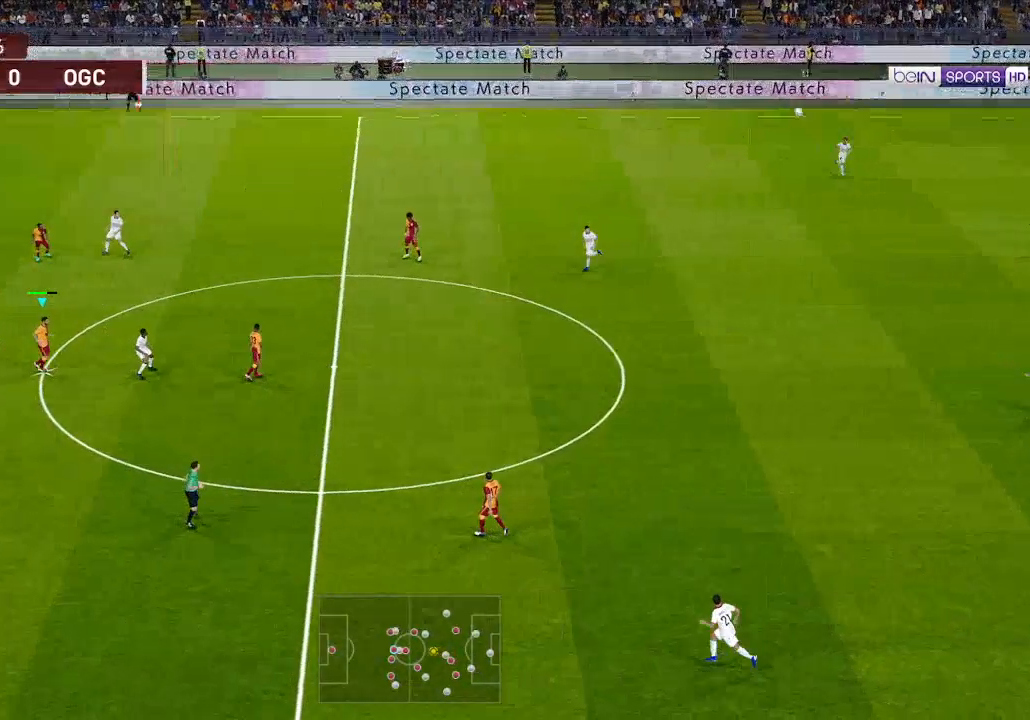
{"buttons": ["DPAD_DOWN", "DPAD_RIGHT"], "left_stick": "center", "right_stick": "center", "events": [[167, "DPAD_DOWN", "down"], [200, "A", "down"], [333, "A", "up"]]}
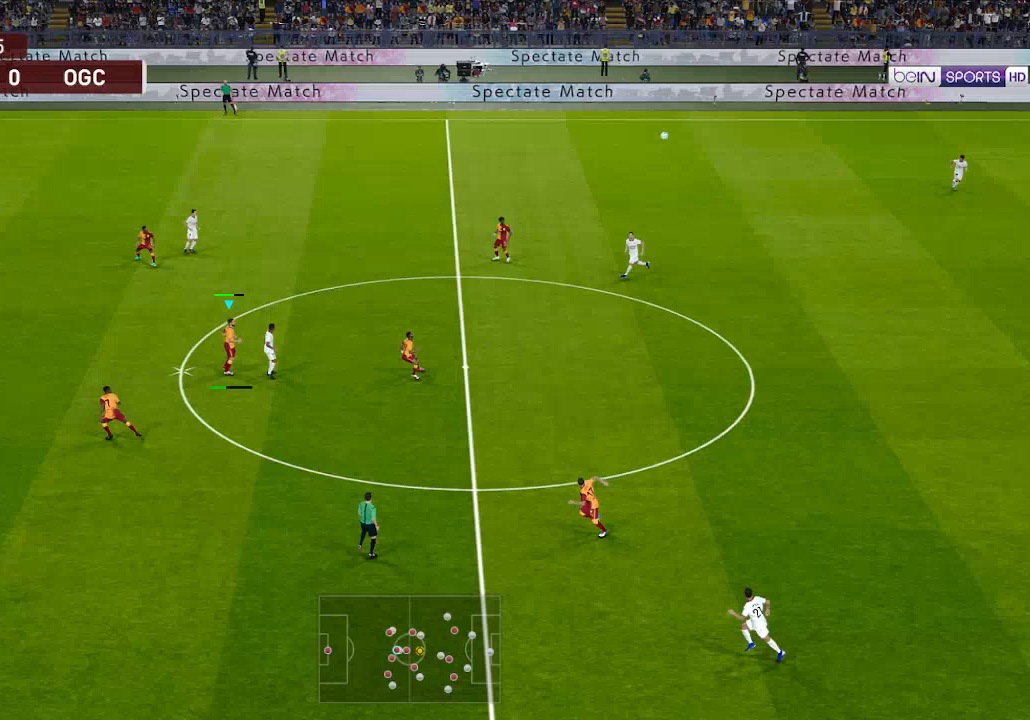
{"buttons": ["DPAD_DOWN", "DPAD_RIGHT"], "left_stick": "center", "right_stick": "center", "events": []}
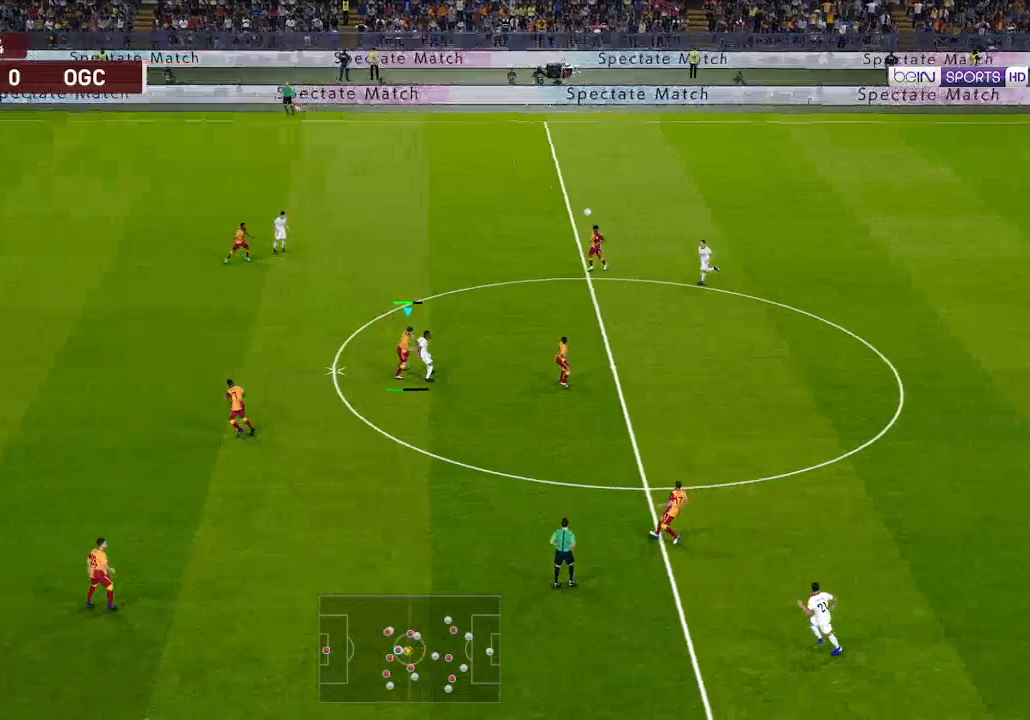
{"buttons": ["DPAD_UP", "DPAD_RIGHT"], "left_stick": "center", "right_stick": "center", "events": [[333, "DPAD_DOWN", "up"], [467, "DPAD_UP", "down"]]}
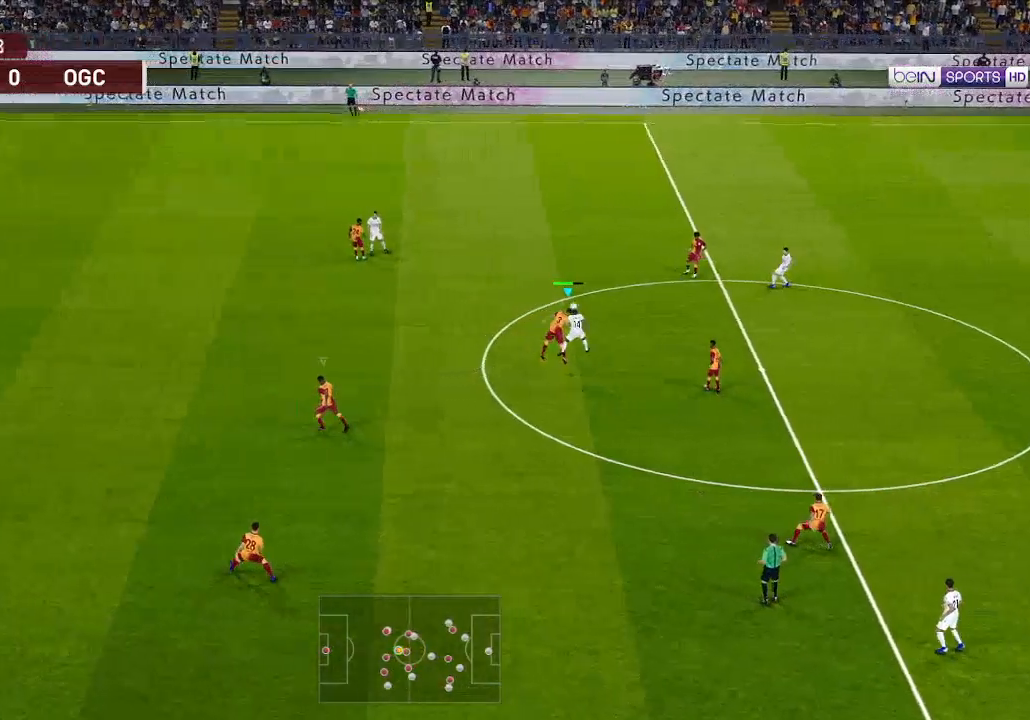
{"buttons": ["A", "DPAD_DOWN", "DPAD_RIGHT"], "left_stick": "center", "right_stick": "center", "events": [[433, "DPAD_UP", "up"], [467, "DPAD_DOWN", "down"], [500, "A", "down"]]}
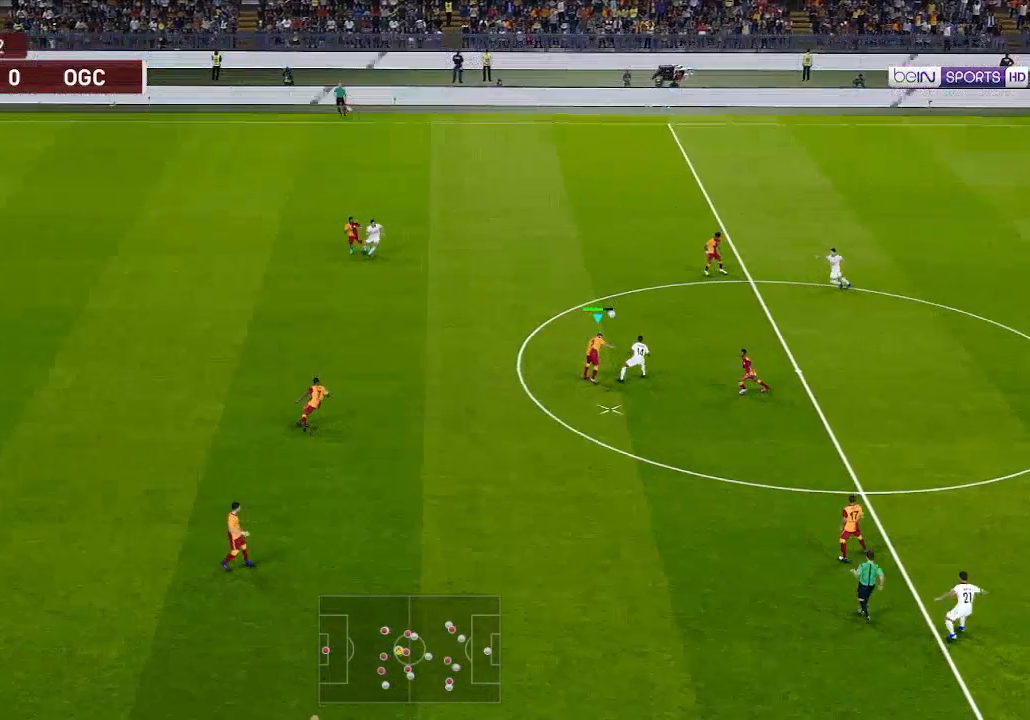
{"buttons": ["DPAD_DOWN", "DPAD_RIGHT"], "left_stick": "center", "right_stick": "center", "events": [[100, "A", "up"]]}
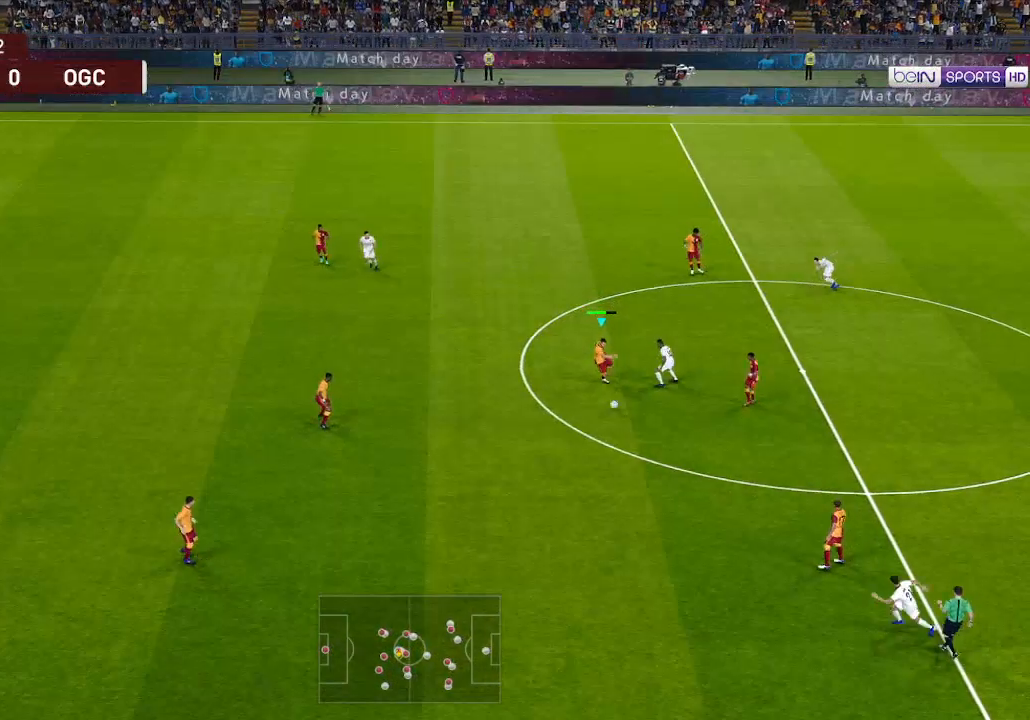
{"buttons": ["DPAD_DOWN", "DPAD_RIGHT"], "left_stick": "center", "right_stick": "center", "events": [[100, "A", "down"], [167, "A", "up"]]}
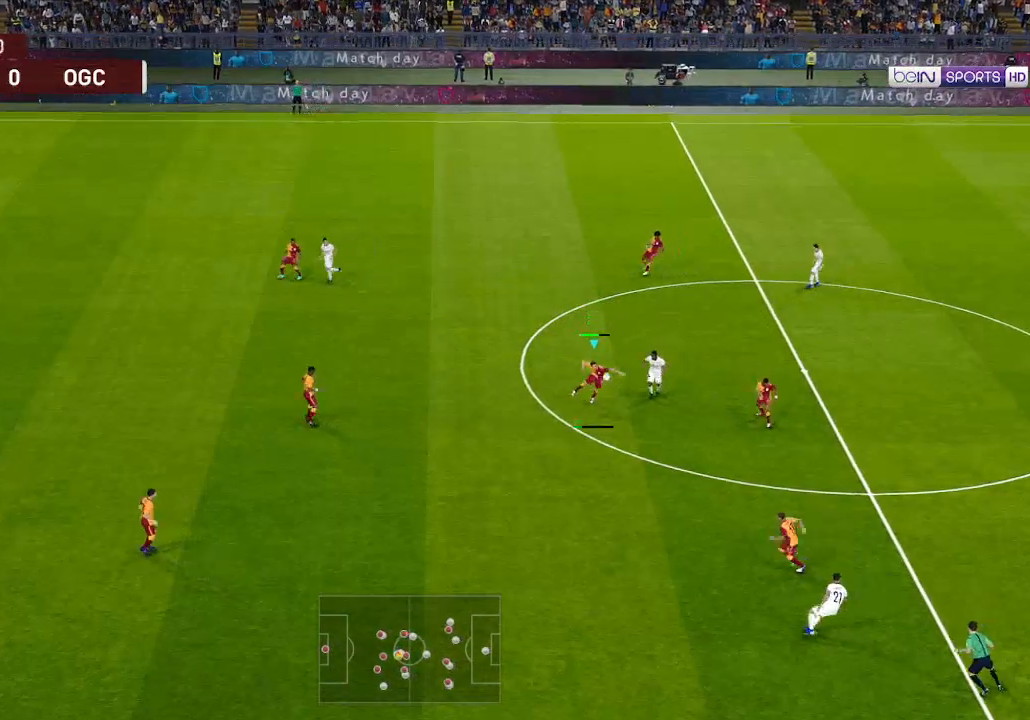
{"buttons": ["DPAD_UP", "DPAD_RIGHT"], "left_stick": "center", "right_stick": "center", "events": [[233, "DPAD_DOWN", "up"], [300, "DPAD_UP", "down"]]}
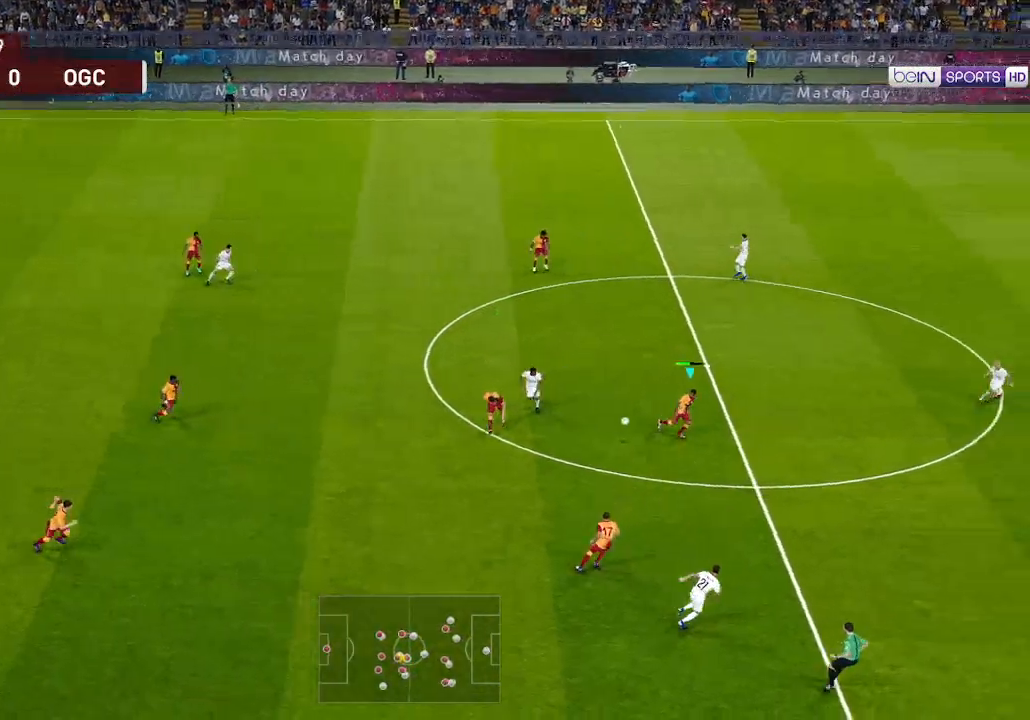
{"buttons": ["DPAD_RIGHT"], "left_stick": "center", "right_stick": "center", "events": [[33, "DPAD_UP", "up"]]}
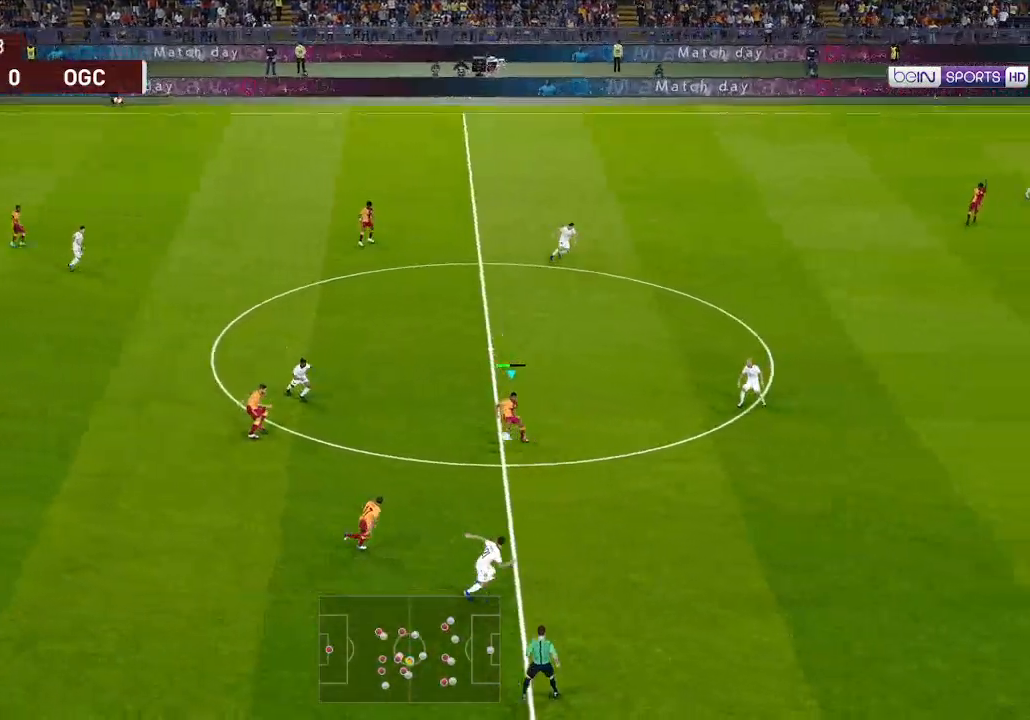
{"buttons": ["DPAD_RIGHT"], "left_stick": "center", "right_stick": "center", "events": []}
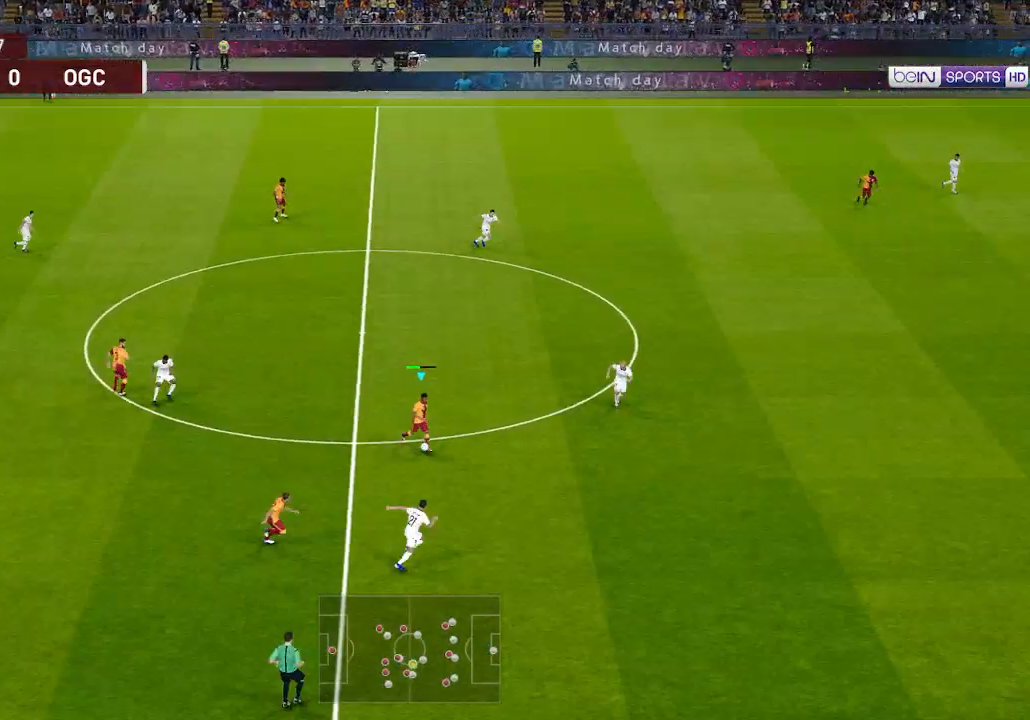
{"buttons": ["DPAD_UP"], "left_stick": "center", "right_stick": "center", "events": [[433, "DPAD_UP", "down"], [500, "DPAD_RIGHT", "up"]]}
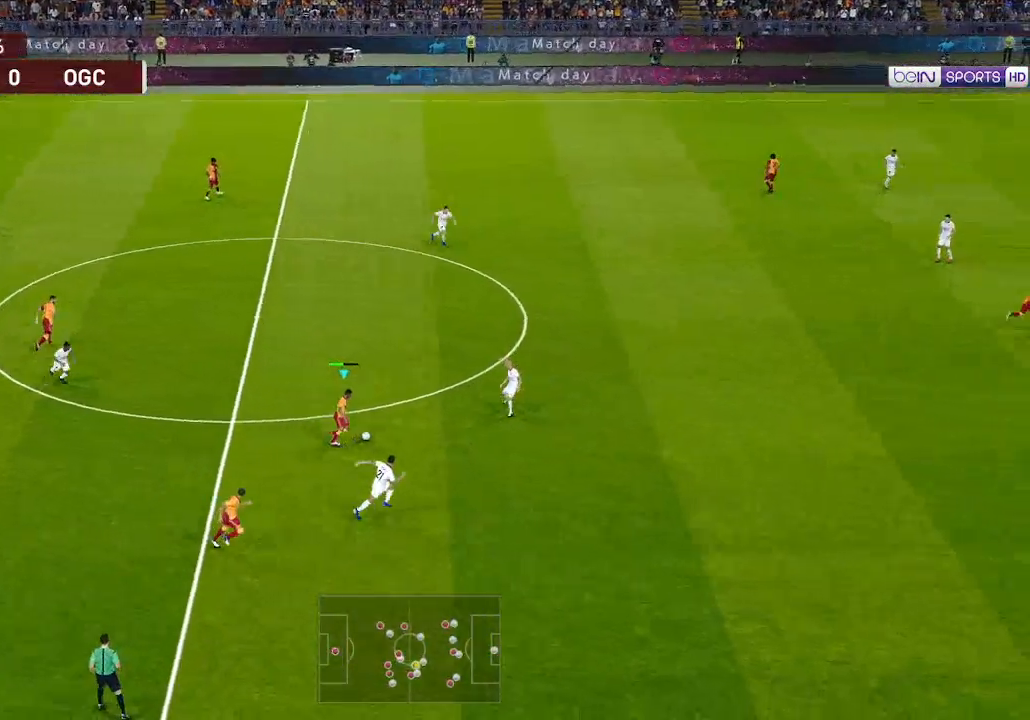
{"buttons": ["R1", "DPAD_UP"], "left_stick": "center", "right_stick": "center", "events": [[33, "R1", "down"], [67, "R1", "up"], [233, "R1", "down"], [300, "R1", "up"], [433, "R1", "down"]]}
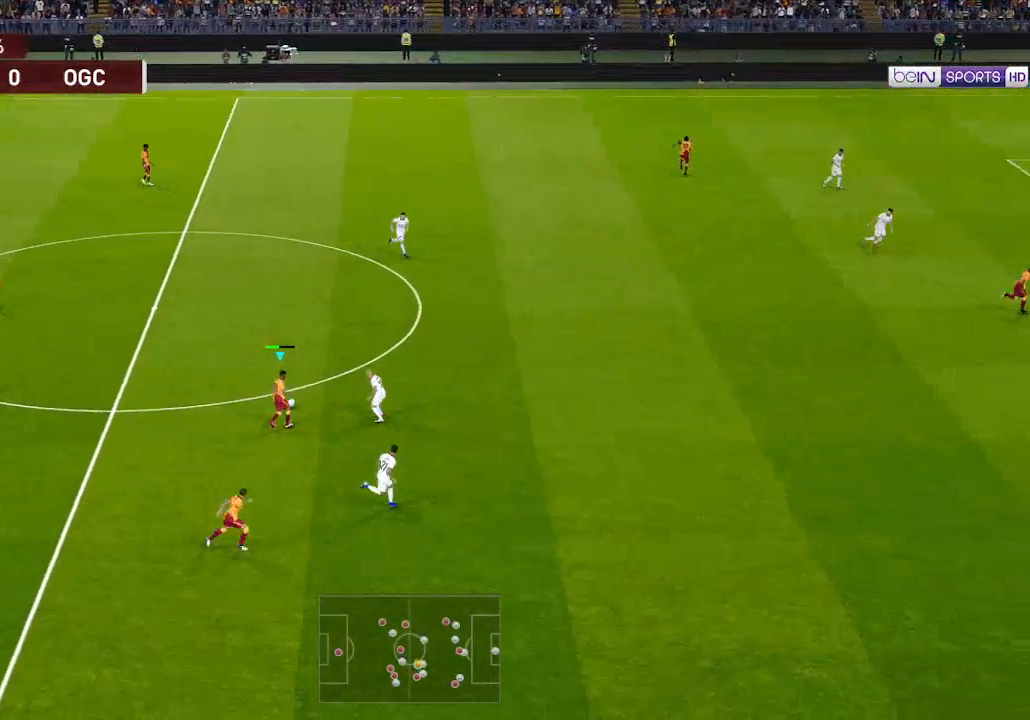
{"buttons": ["R1", "DPAD_UP", "DPAD_RIGHT"], "left_stick": "center", "right_stick": "center", "events": [[100, "DPAD_RIGHT", "down"]]}
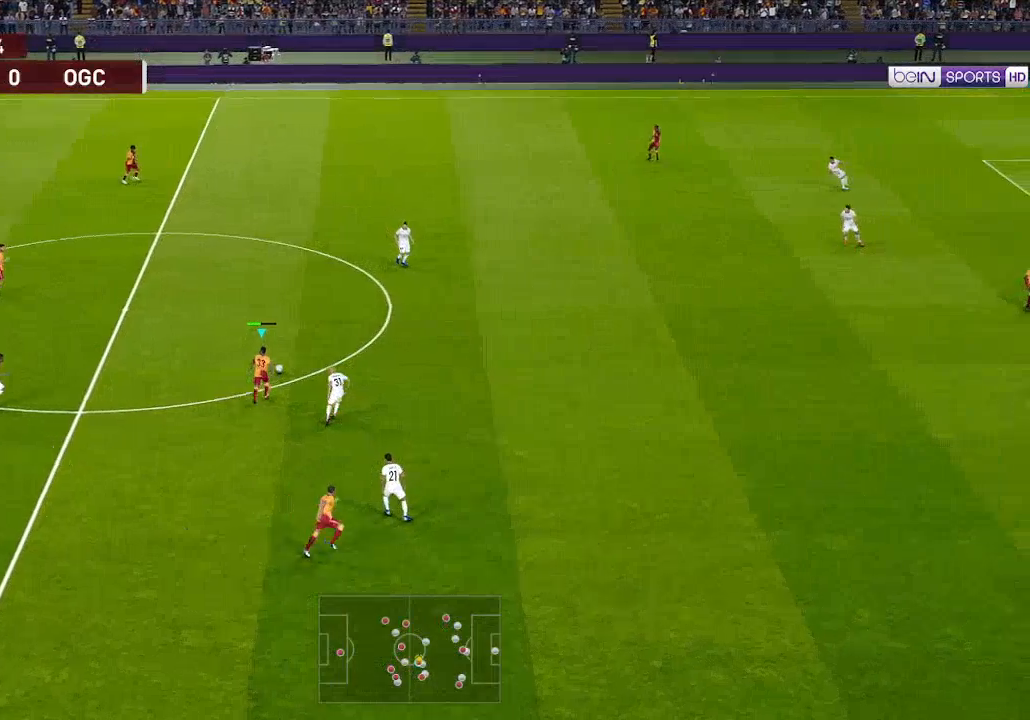
{"buttons": ["R1", "DPAD_RIGHT"], "left_stick": "center", "right_stick": "center", "events": [[267, "DPAD_UP", "up"], [333, "A", "down"], [400, "A", "up"]]}
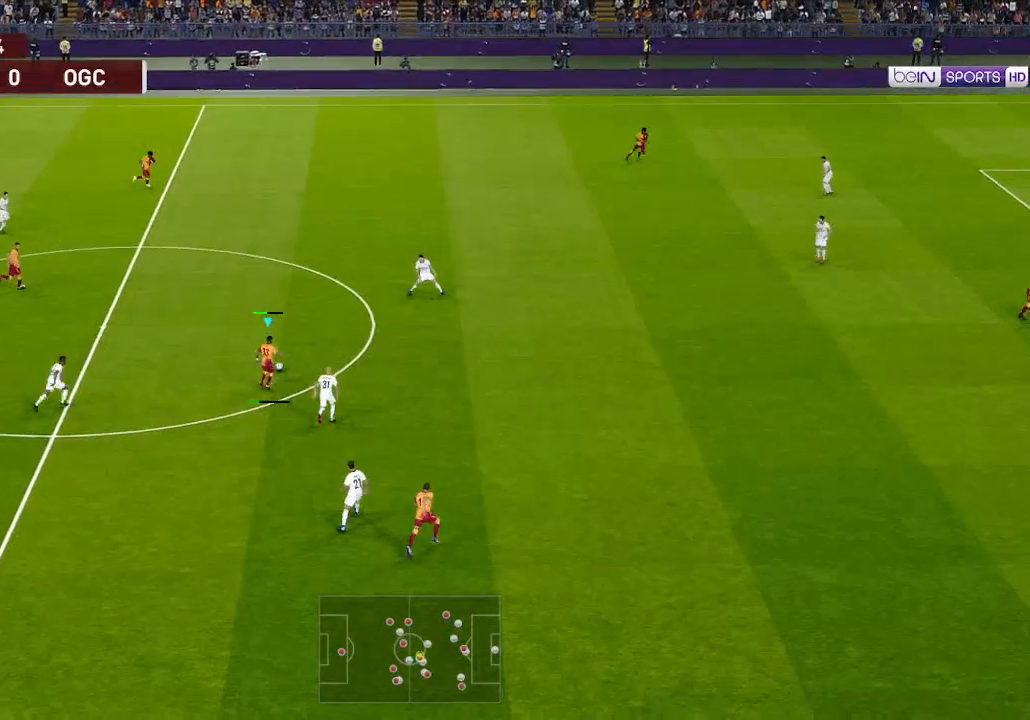
{"buttons": ["R1", "DPAD_LEFT"], "left_stick": "center", "right_stick": "center", "events": [[400, "DPAD_RIGHT", "up"], [433, "DPAD_LEFT", "down"]]}
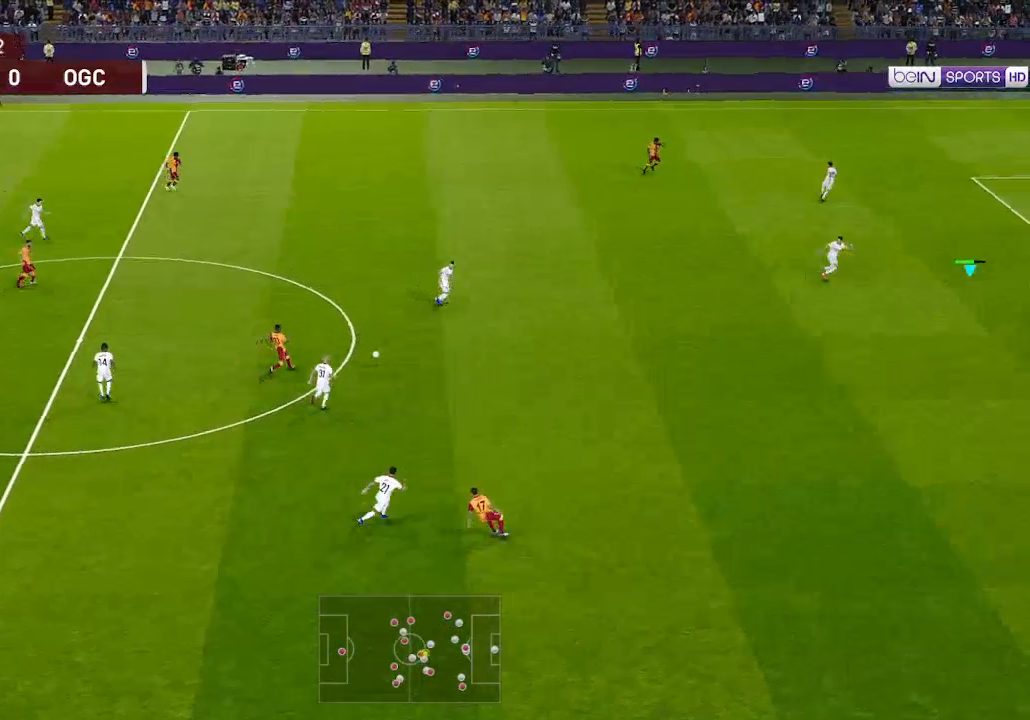
{"buttons": ["R1", "DPAD_LEFT"], "left_stick": "center", "right_stick": "center", "events": []}
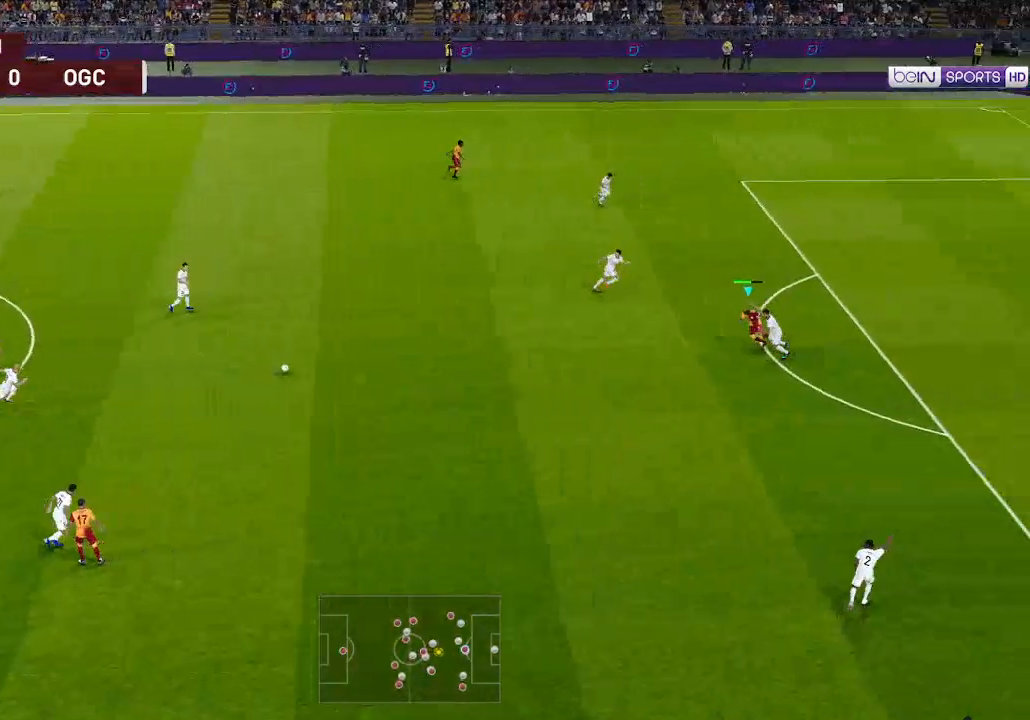
{"buttons": ["R1", "DPAD_DOWN", "DPAD_LEFT"], "left_stick": "center", "right_stick": "center", "events": [[367, "DPAD_DOWN", "down"]]}
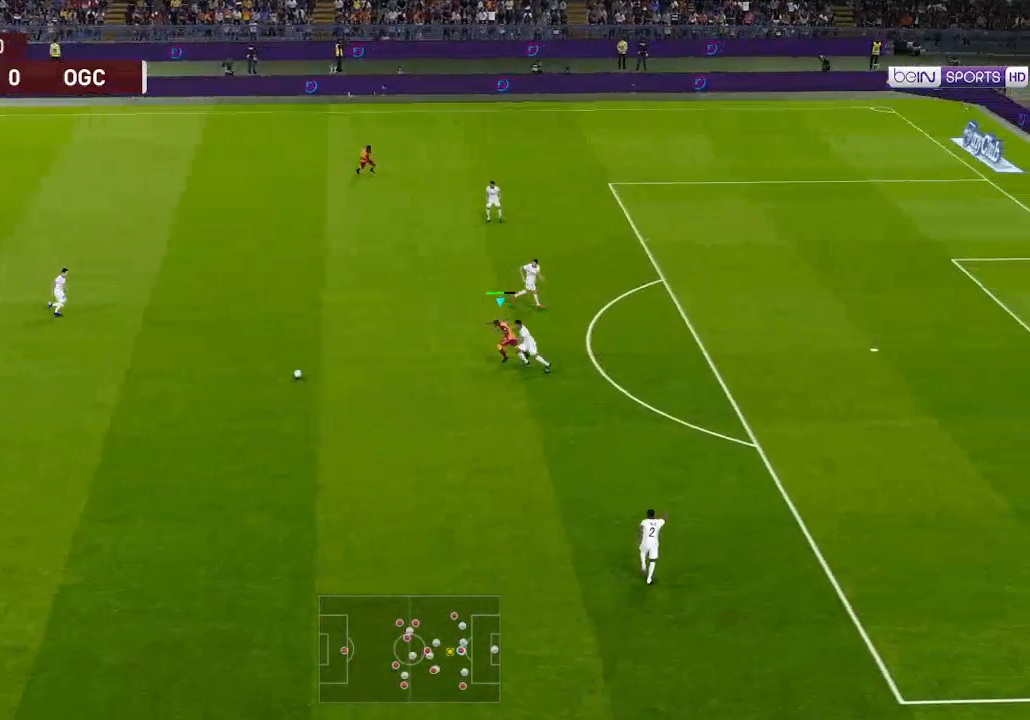
{"buttons": ["R1", "DPAD_DOWN"], "left_stick": "center", "right_stick": "center", "events": [[67, "DPAD_LEFT", "up"]]}
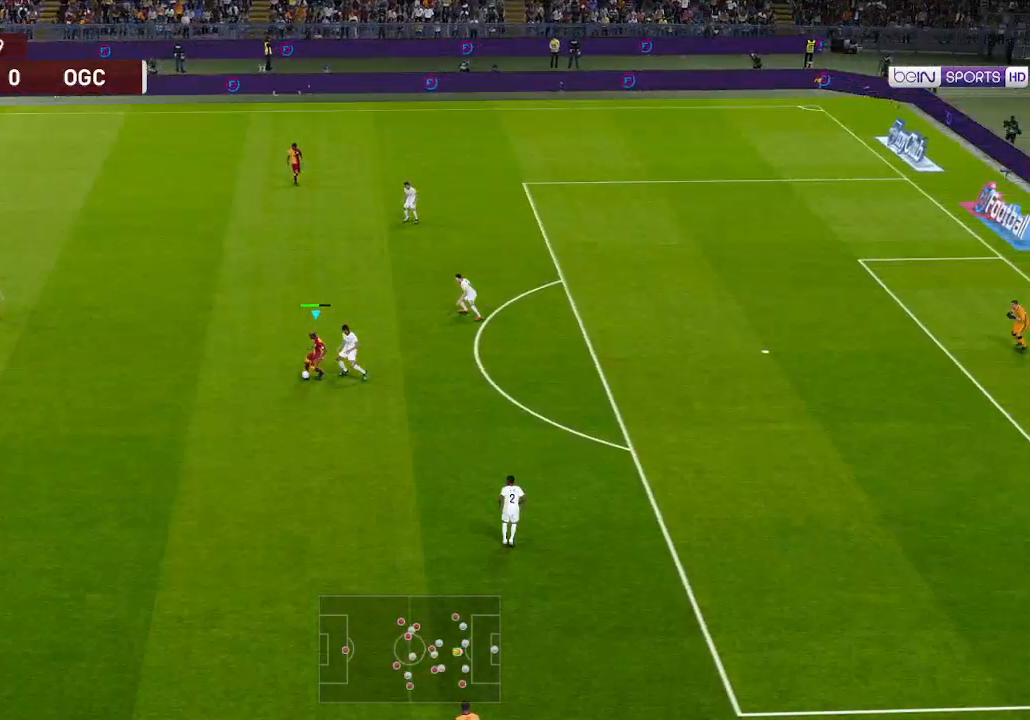
{"buttons": ["R1", "DPAD_DOWN", "DPAD_RIGHT"], "left_stick": "center", "right_stick": "center", "events": [[167, "Y", "down"], [200, "DPAD_RIGHT", "down"], [233, "Y", "up"]]}
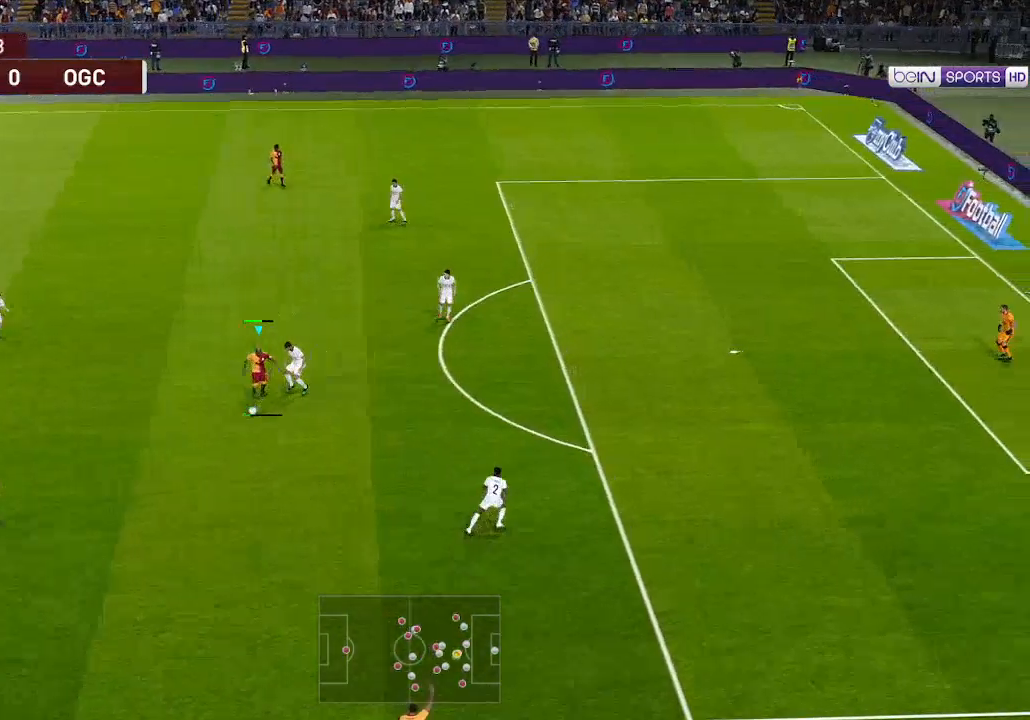
{"buttons": ["R1", "DPAD_DOWN", "DPAD_RIGHT"], "left_stick": "center", "right_stick": "center", "events": []}
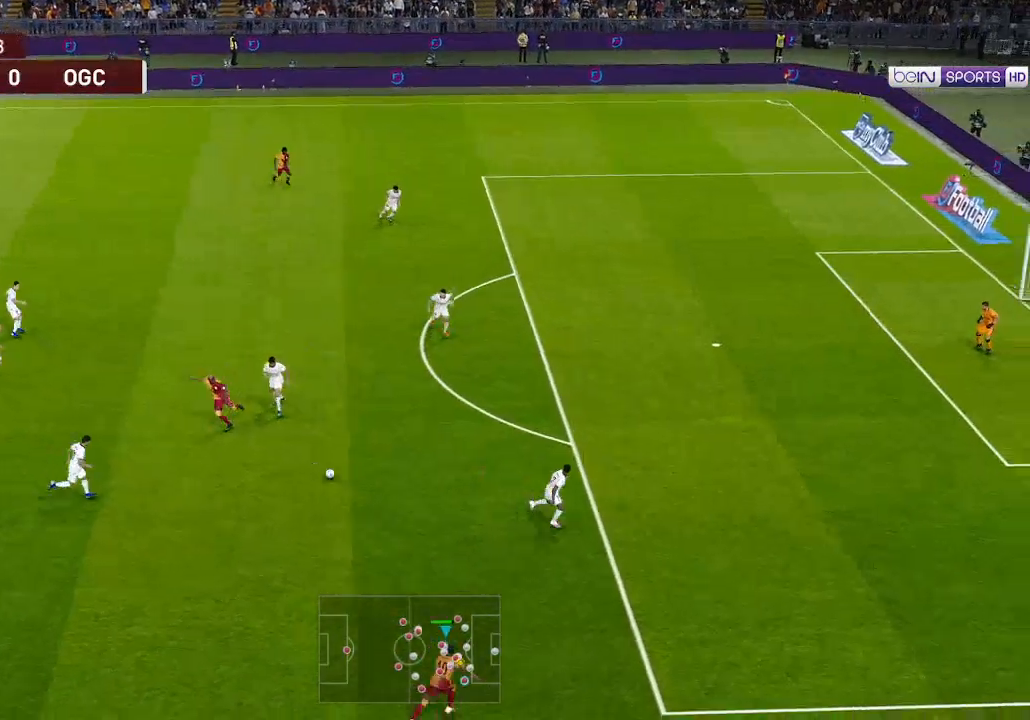
{"buttons": ["R1", "DPAD_RIGHT"], "left_stick": "center", "right_stick": "center", "events": [[33, "DPAD_DOWN", "up"]]}
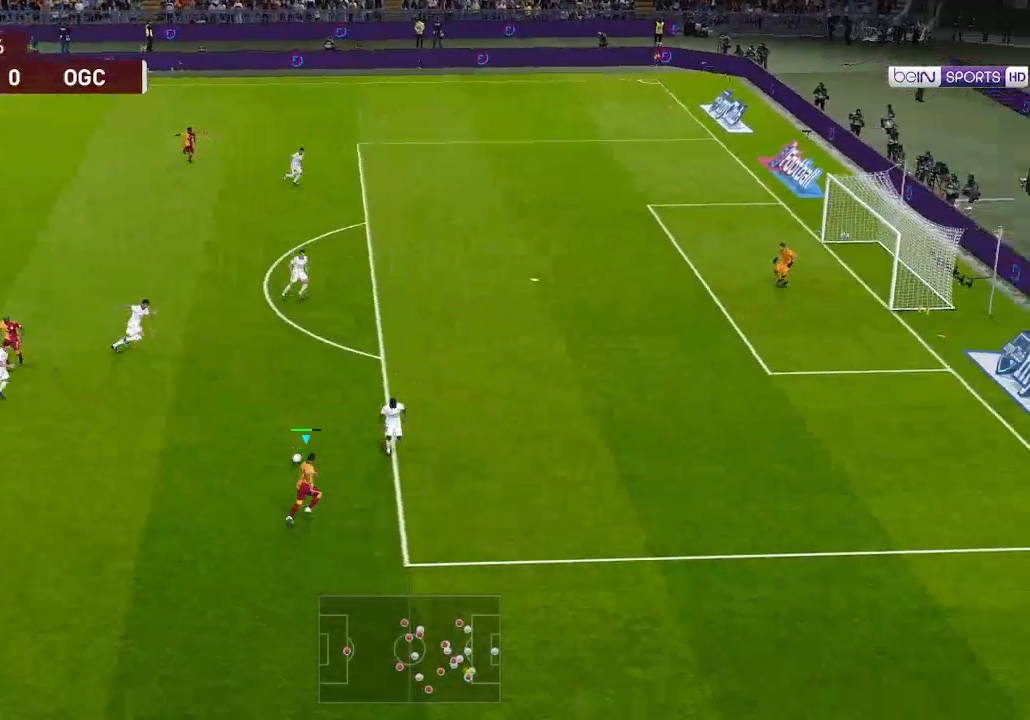
{"buttons": ["R1", "DPAD_RIGHT"], "left_stick": "center", "right_stick": "center", "events": []}
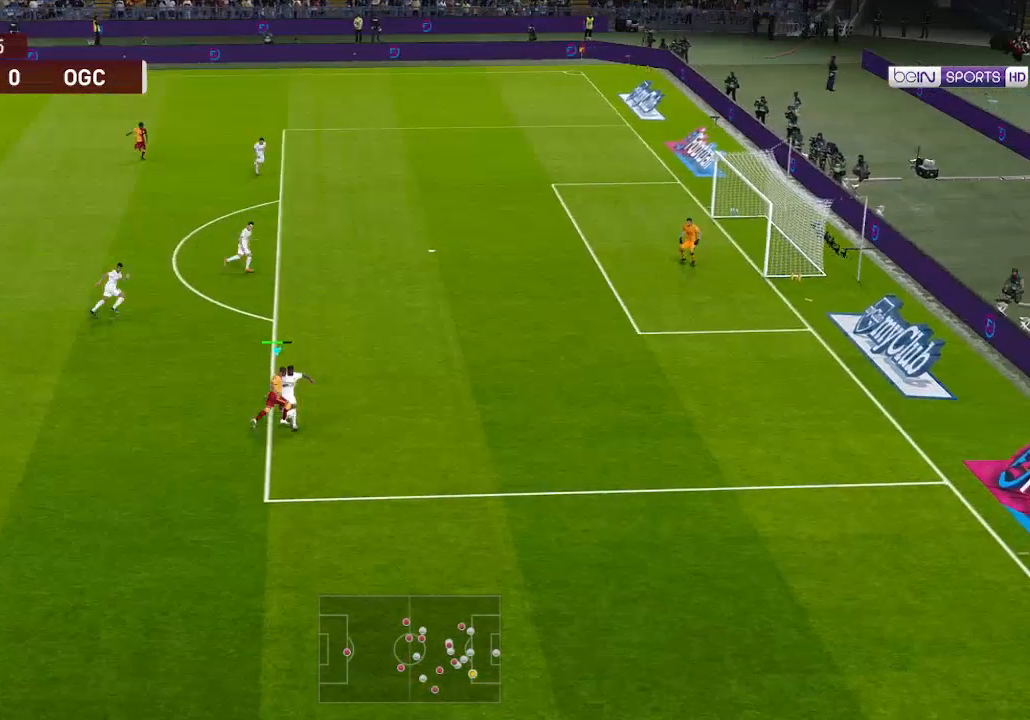
{"buttons": ["R1", "DPAD_DOWN", "DPAD_LEFT"], "left_stick": "center", "right_stick": "center", "events": [[333, "DPAD_RIGHT", "up"], [367, "DPAD_LEFT", "down"], [433, "DPAD_DOWN", "down"]]}
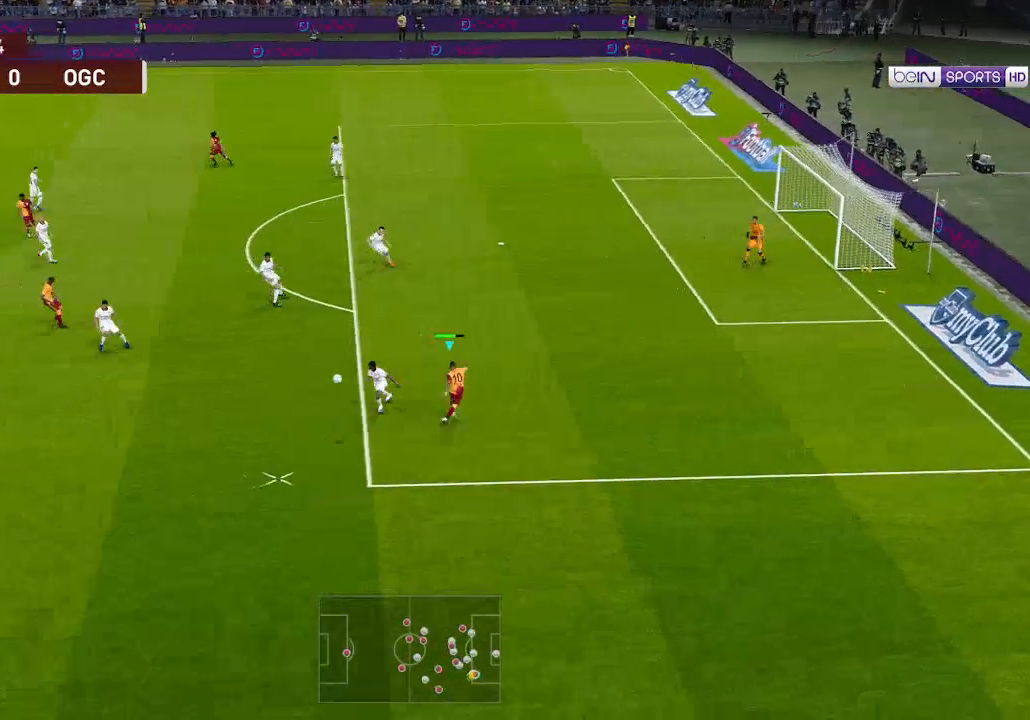
{"buttons": ["L1", "R1", "DPAD_DOWN", "DPAD_LEFT"], "left_stick": "center", "right_stick": "center", "events": [[500, "L1", "down"]]}
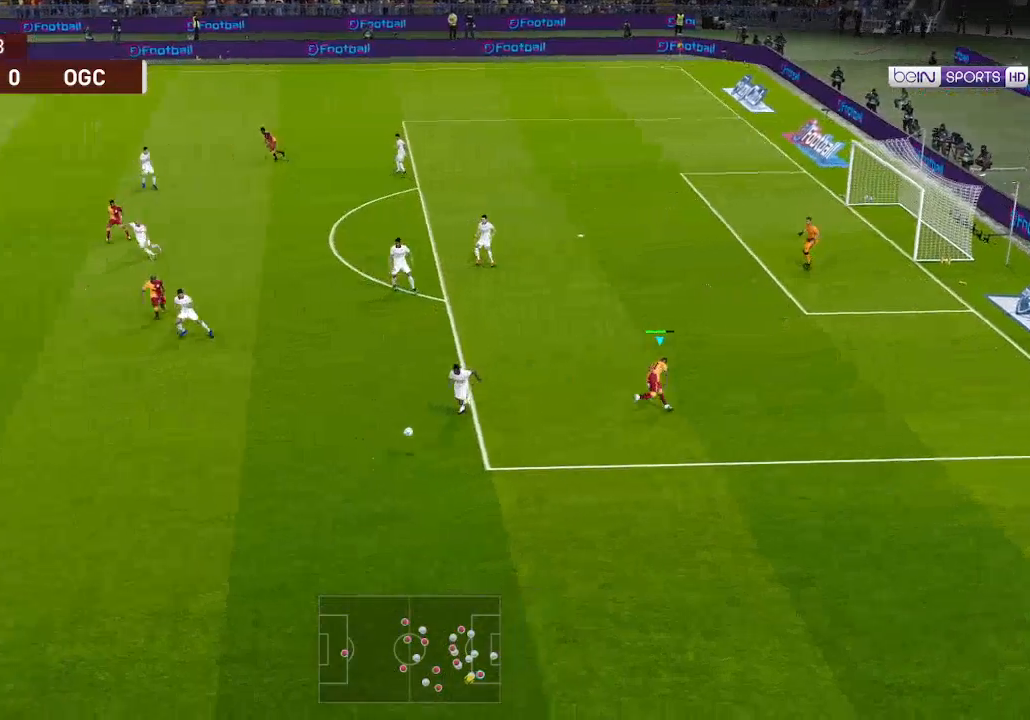
{"buttons": ["R1", "DPAD_DOWN"], "left_stick": "center", "right_stick": "center", "events": [[100, "L1", "up"], [200, "DPAD_LEFT", "up"]]}
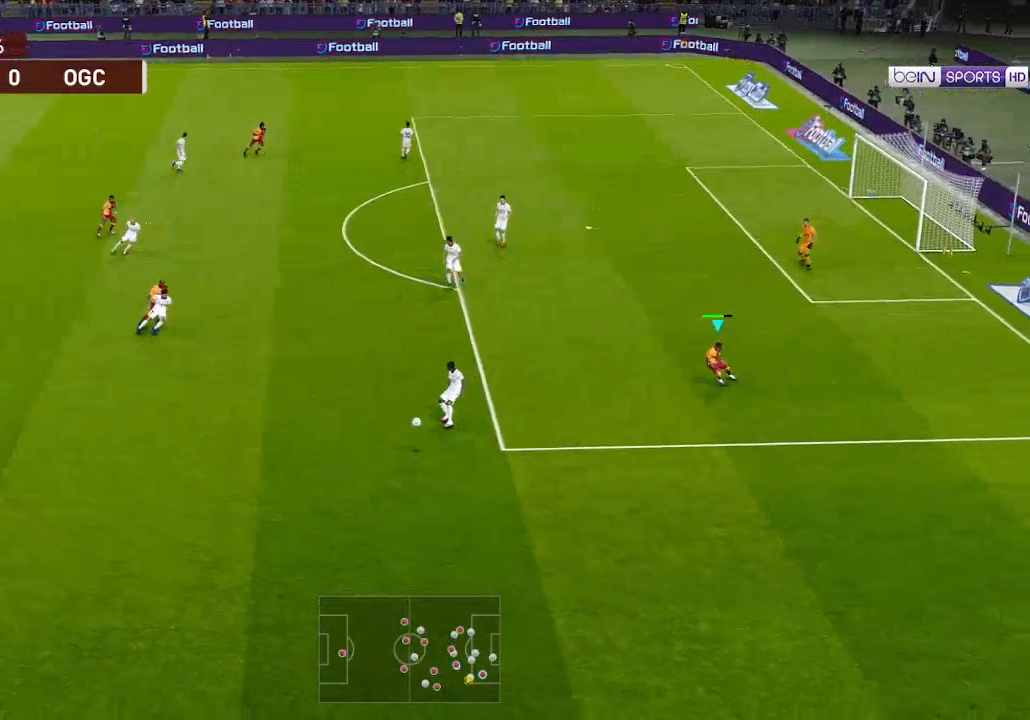
{"buttons": [], "left_stick": "center", "right_stick": "center", "events": [[133, "R1", "up"], [167, "DPAD_DOWN", "up"], [300, "START", "down"], [433, "START", "up"]]}